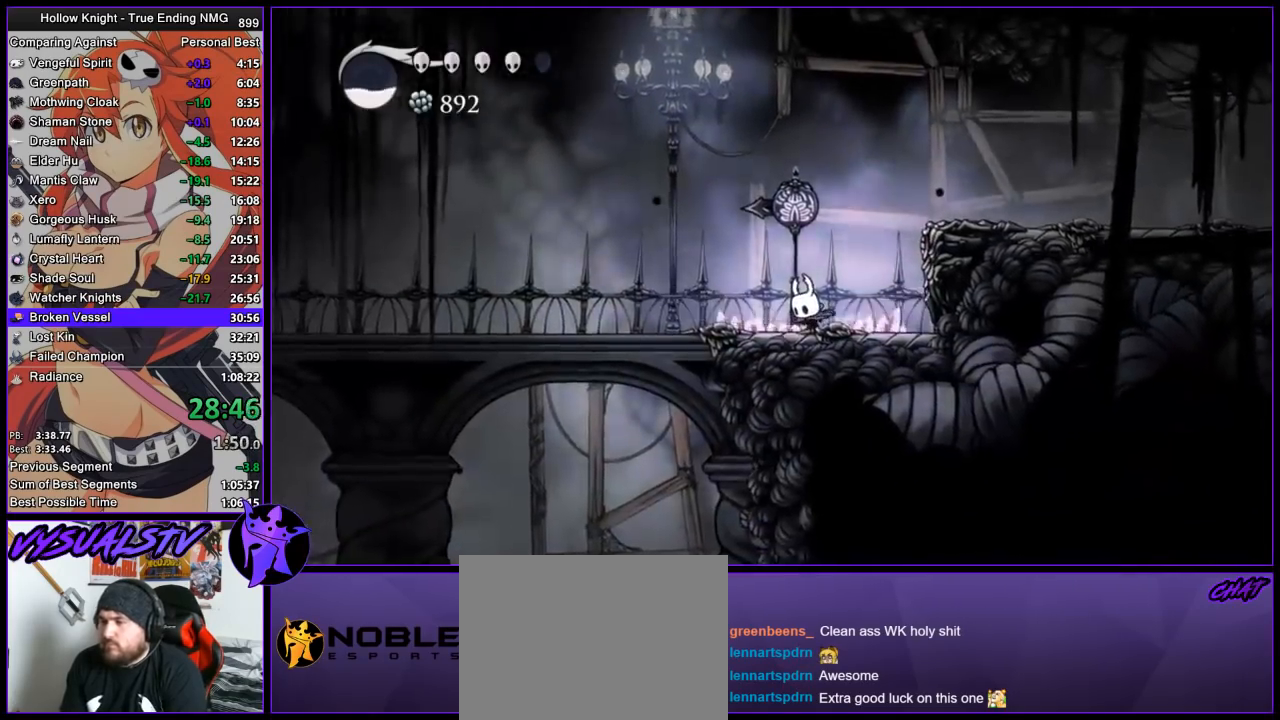
Gameplay with a controller (PlayStation layout); each line is a JSON object with the inputs held at the frame after it. "button_events" lists button changes between this image and that frame as [ms after this image, input, new state], when the widget could be followed in between (sticks are given only as held states). Not read: R1.
{"buttons": [], "left_stick": "center", "right_stick": "center", "button_events": [[67, "L2", "up"]]}
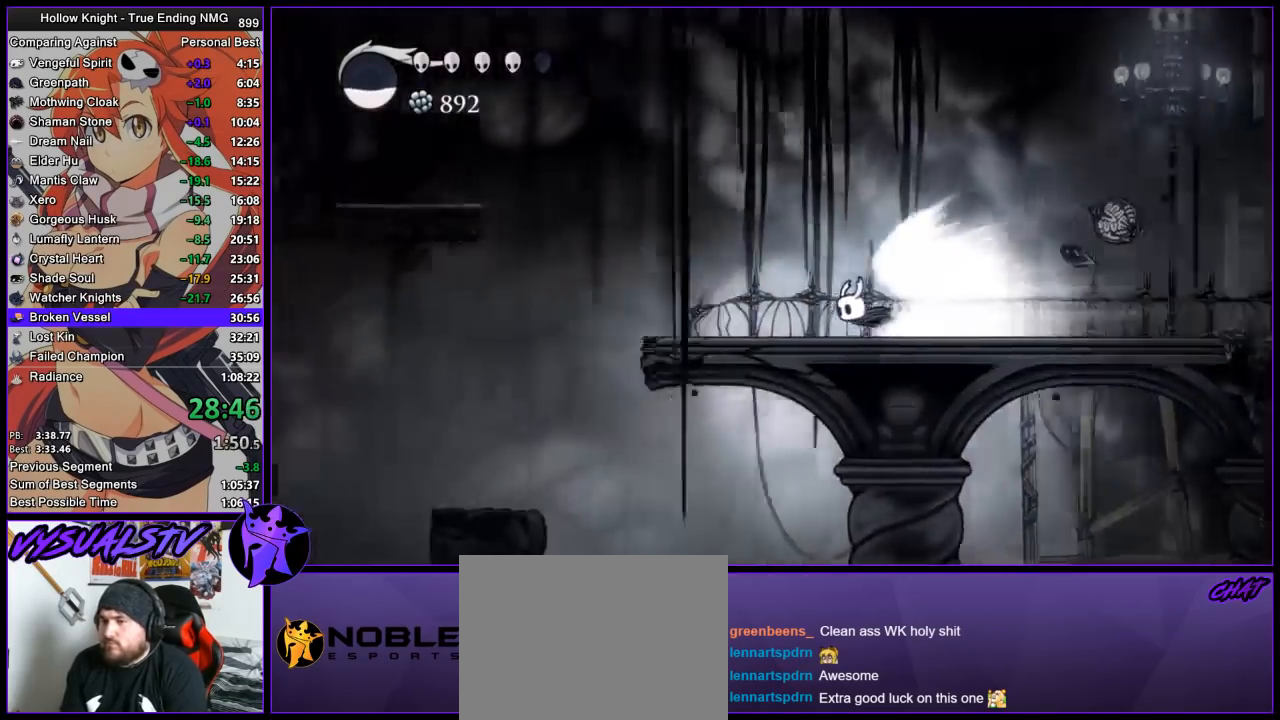
{"buttons": [], "left_stick": "left", "right_stick": "center", "button_events": []}
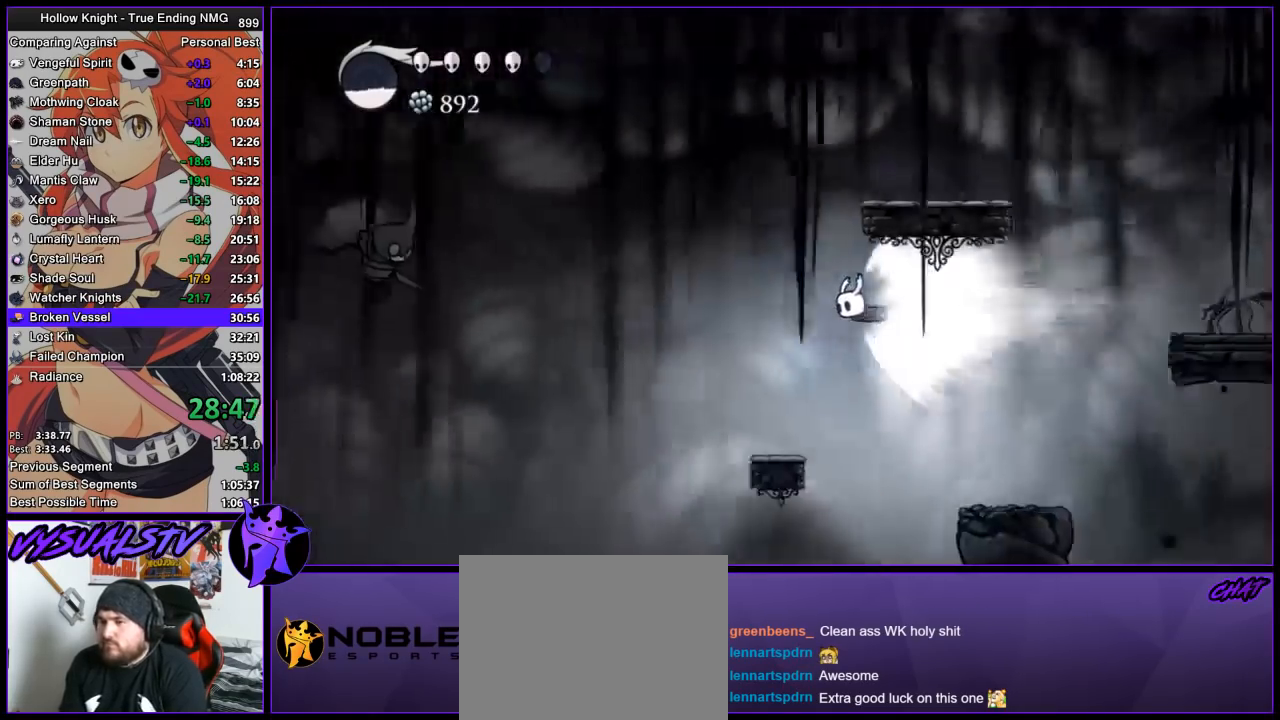
{"buttons": [], "left_stick": "left", "right_stick": "center", "button_events": []}
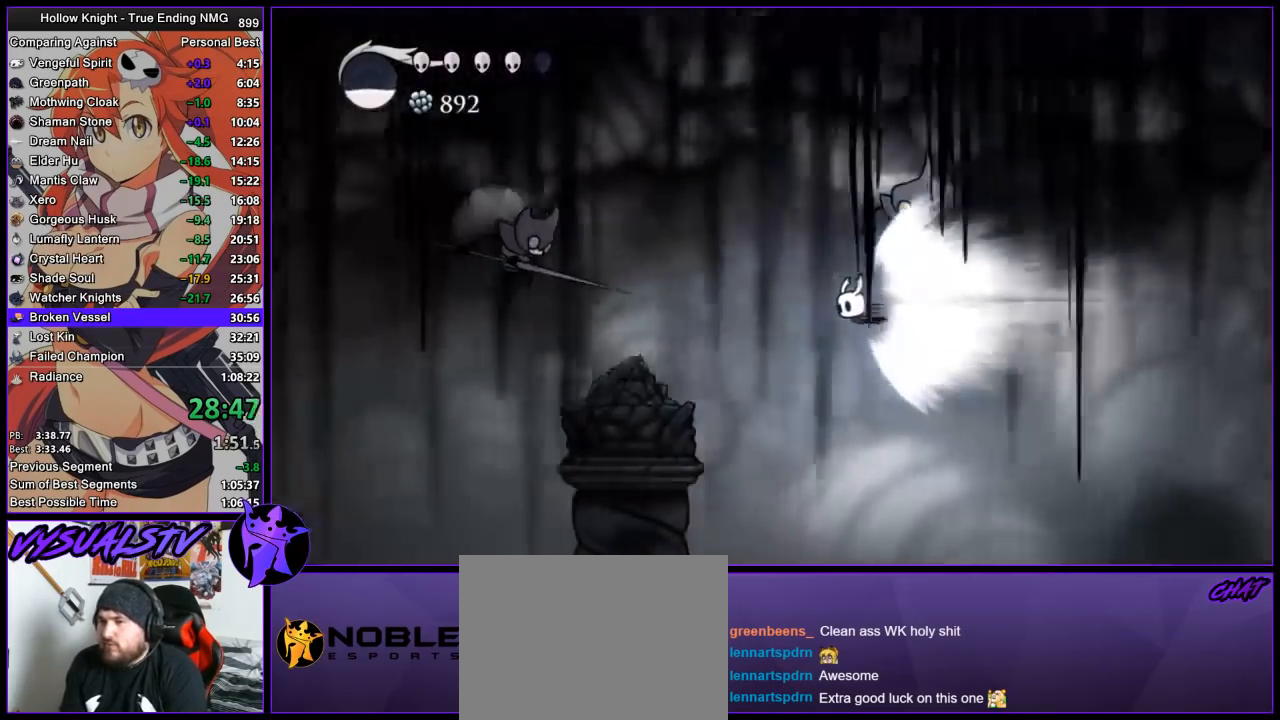
{"buttons": [], "left_stick": "left", "right_stick": "center", "button_events": []}
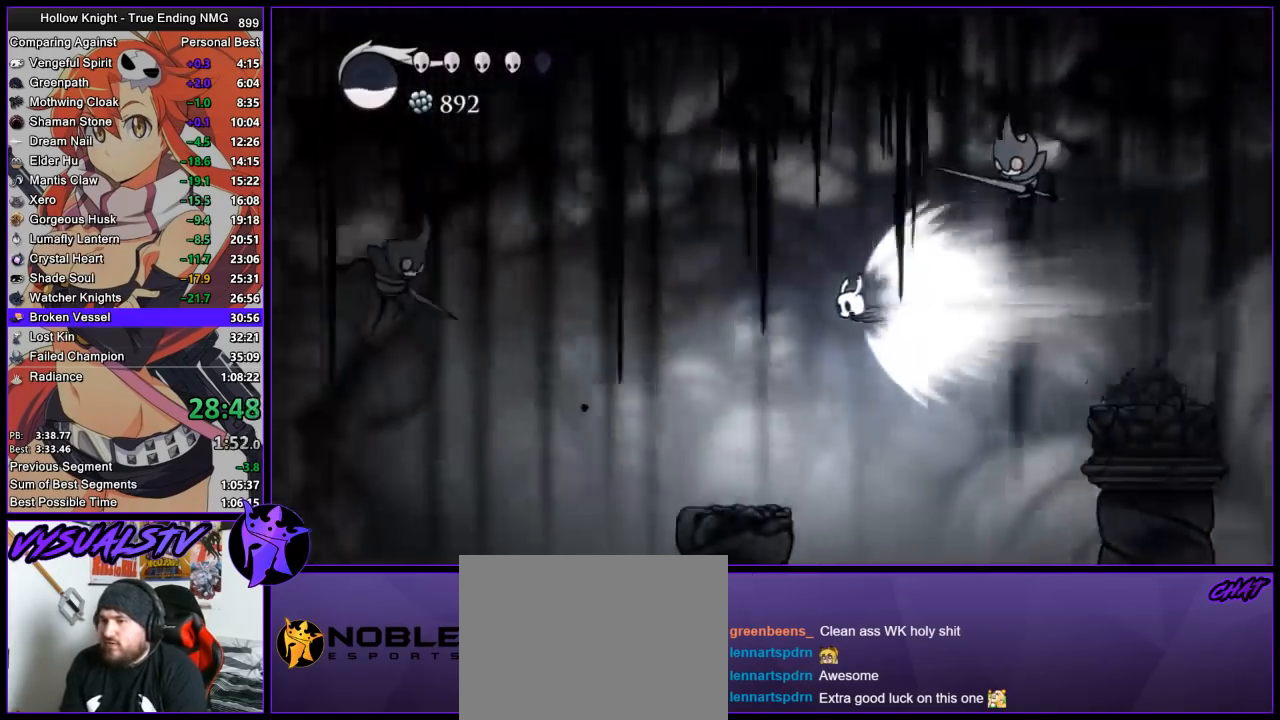
{"buttons": [], "left_stick": "left", "right_stick": "center", "button_events": []}
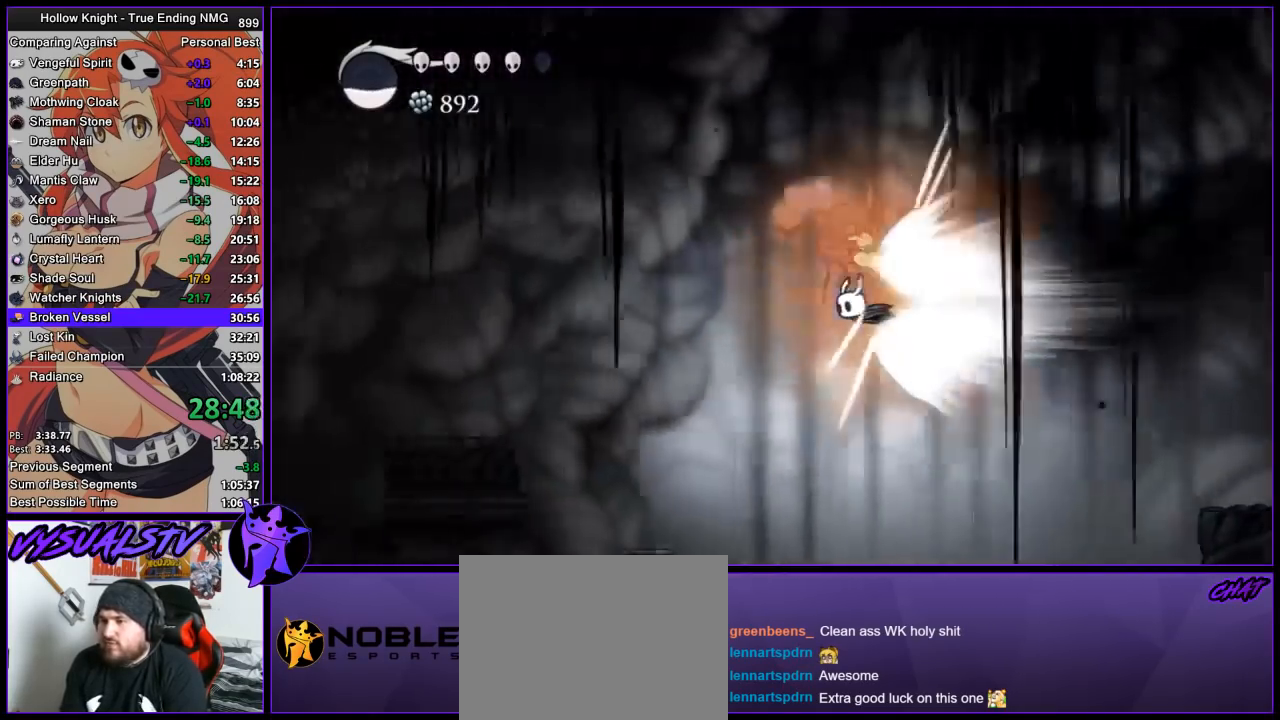
{"buttons": [], "left_stick": "left", "right_stick": "center", "button_events": []}
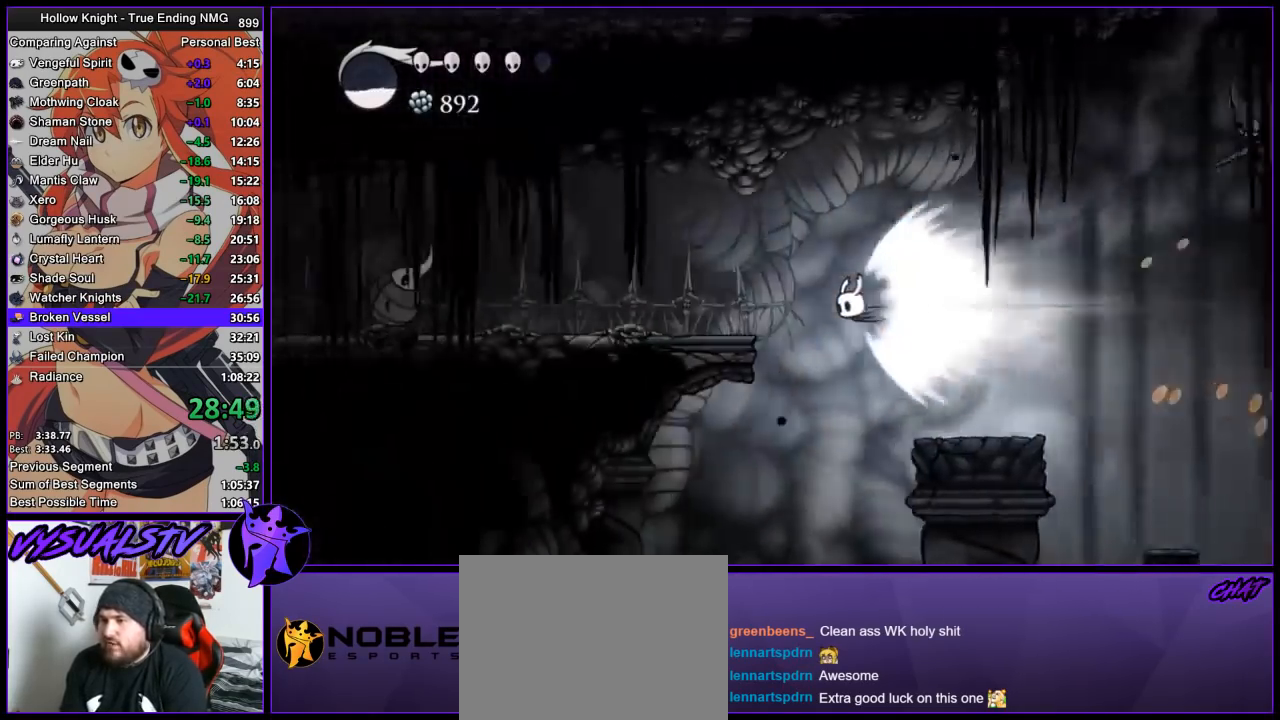
{"buttons": [], "left_stick": "left", "right_stick": "center", "button_events": [[133, "CROSS", "down"], [233, "CROSS", "up"]]}
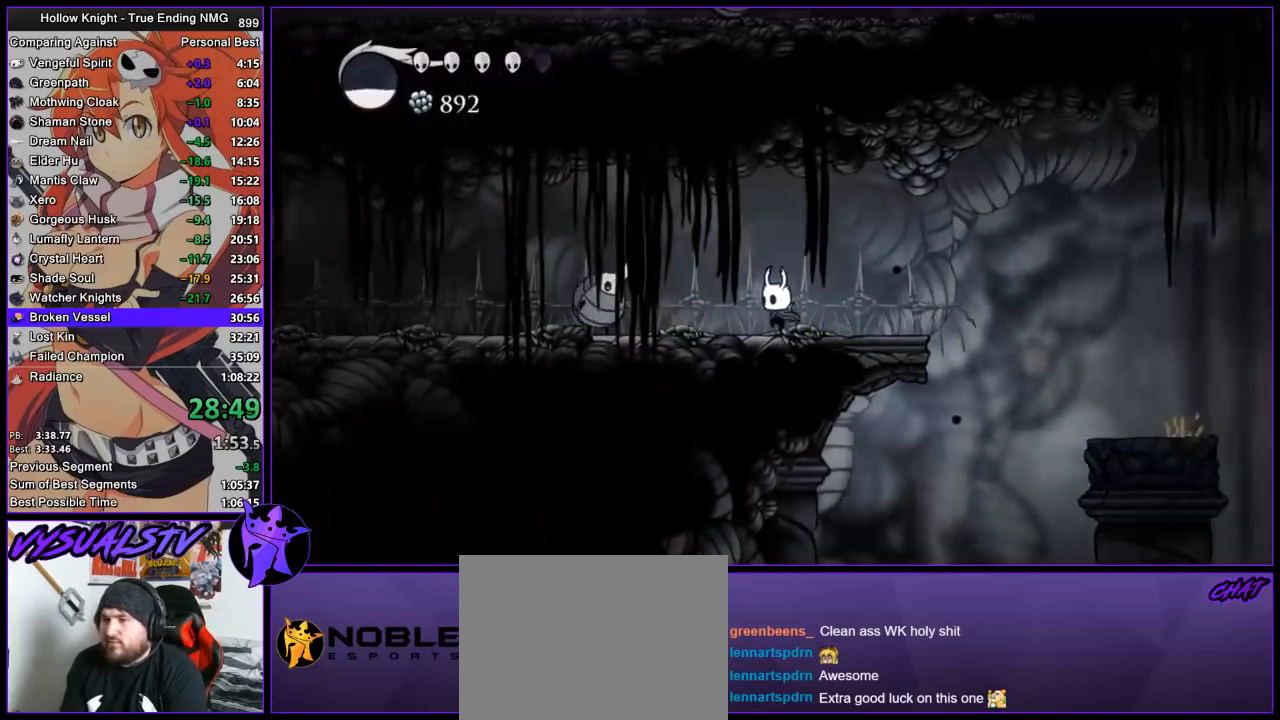
{"buttons": [], "left_stick": "left", "right_stick": "center", "button_events": [[233, "CROSS", "down"], [333, "SQUARE", "down"], [400, "CROSS", "up"], [400, "R2", "down"], [400, "SQUARE", "up"], [500, "R2", "up"]]}
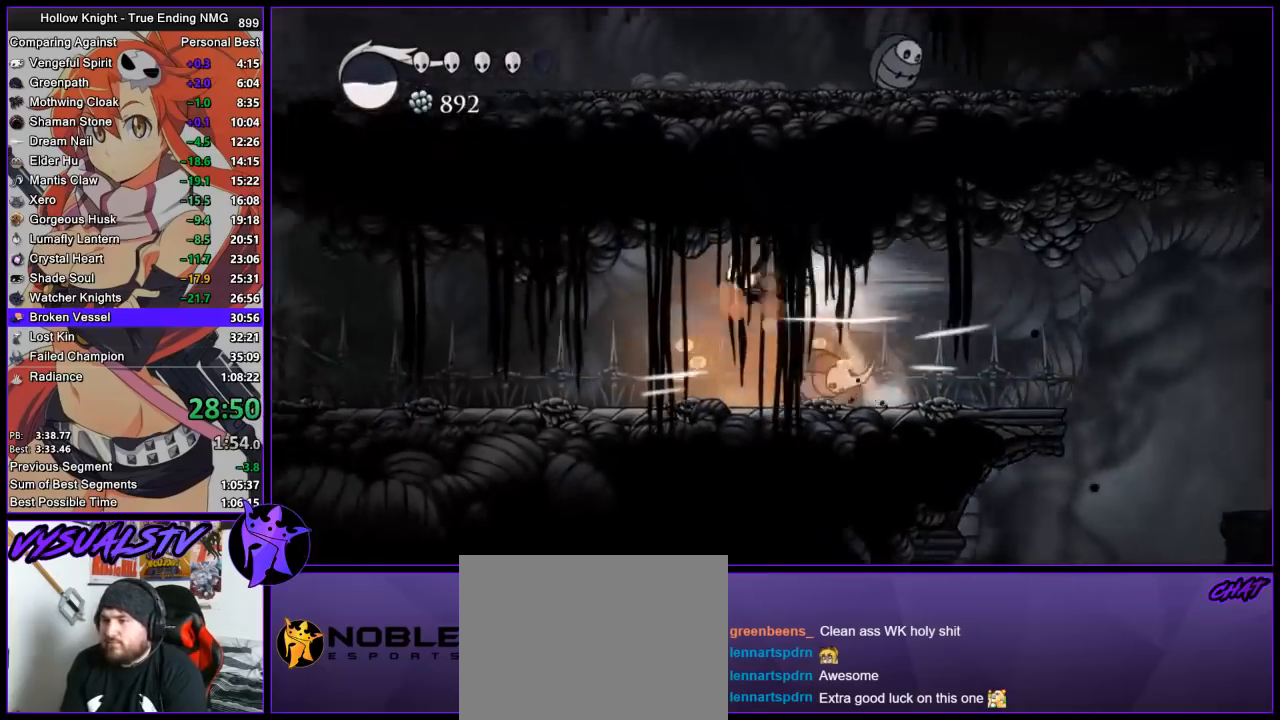
{"buttons": ["R2"], "left_stick": "left", "right_stick": "center", "button_events": [[67, "R2", "down"], [300, "R2", "up"], [367, "R2", "down"]]}
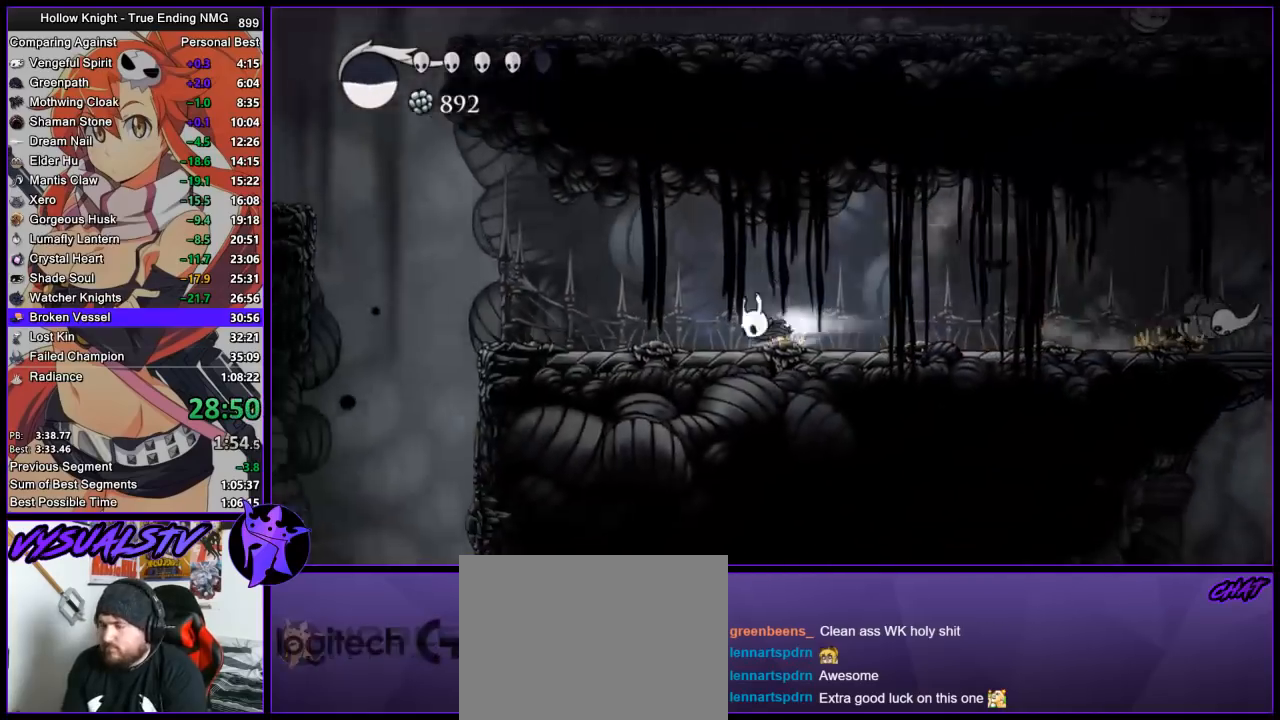
{"buttons": ["CROSS"], "left_stick": "left", "right_stick": "center", "button_events": [[200, "R2", "up"], [333, "CROSS", "down"]]}
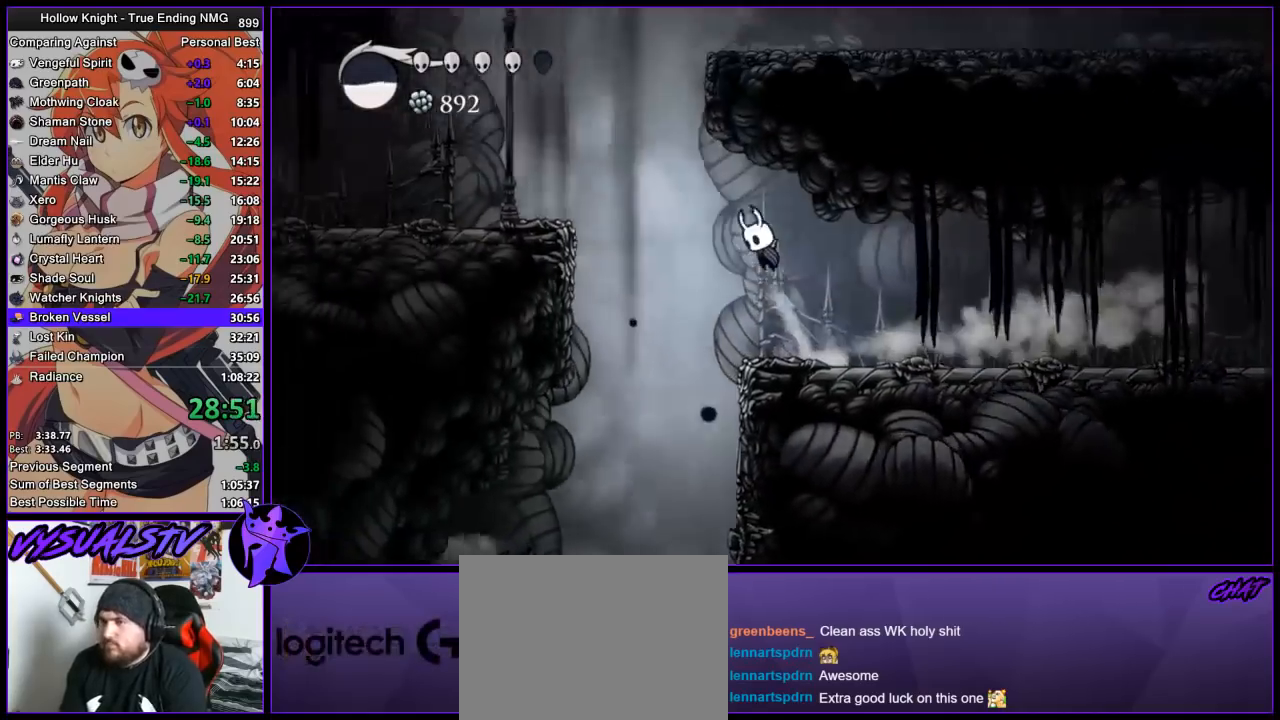
{"buttons": ["R2"], "left_stick": "left", "right_stick": "center", "button_events": [[167, "R2", "down"], [233, "CROSS", "up"], [267, "R2", "up"], [333, "R2", "down"], [400, "R2", "up"], [467, "R2", "down"]]}
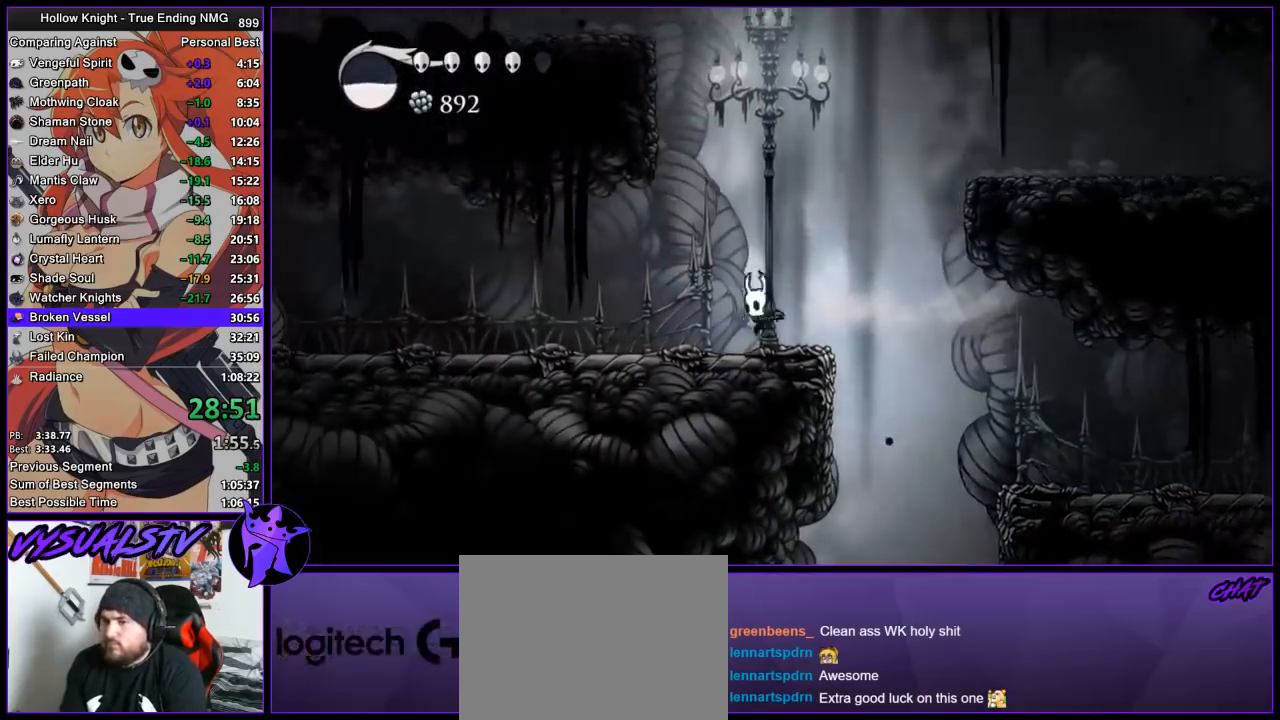
{"buttons": [], "left_stick": "left", "right_stick": "center", "button_events": [[33, "R2", "up"], [100, "R2", "down"], [167, "R2", "up"], [233, "R2", "down"], [500, "R2", "up"]]}
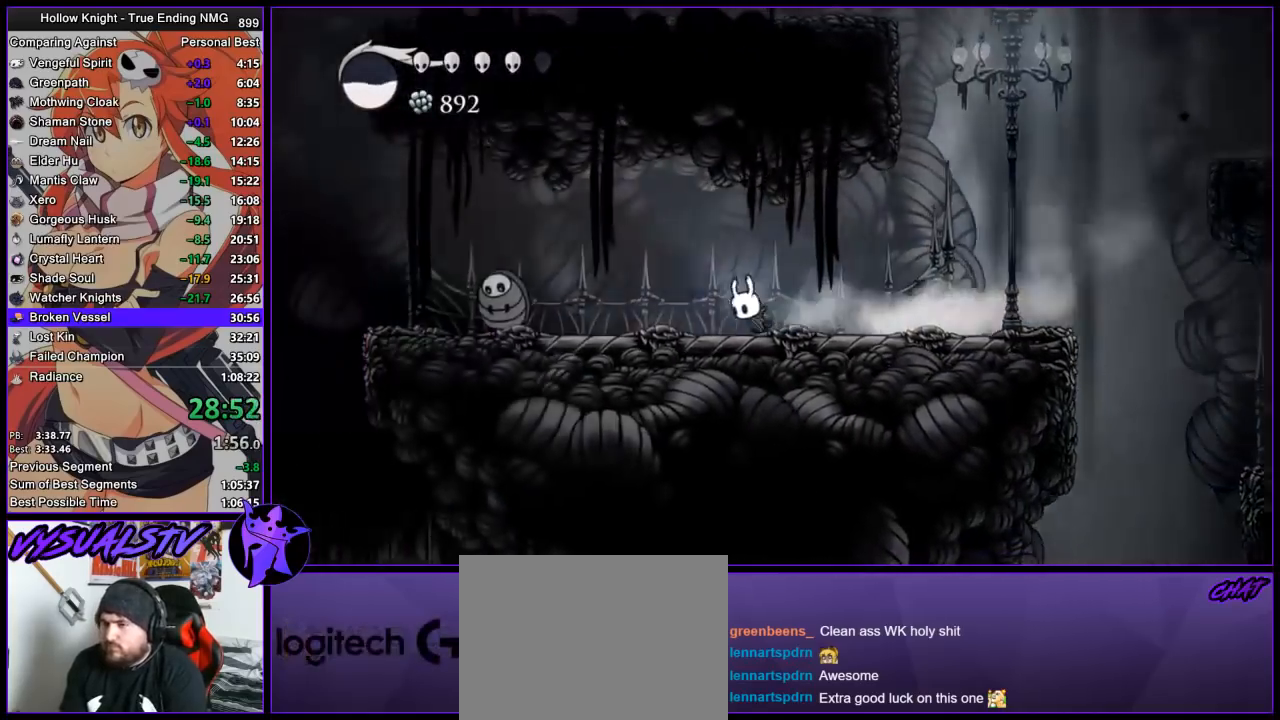
{"buttons": ["R2"], "left_stick": "left", "right_stick": "center", "button_events": [[233, "CROSS", "down"], [367, "R2", "down"], [400, "CROSS", "up"]]}
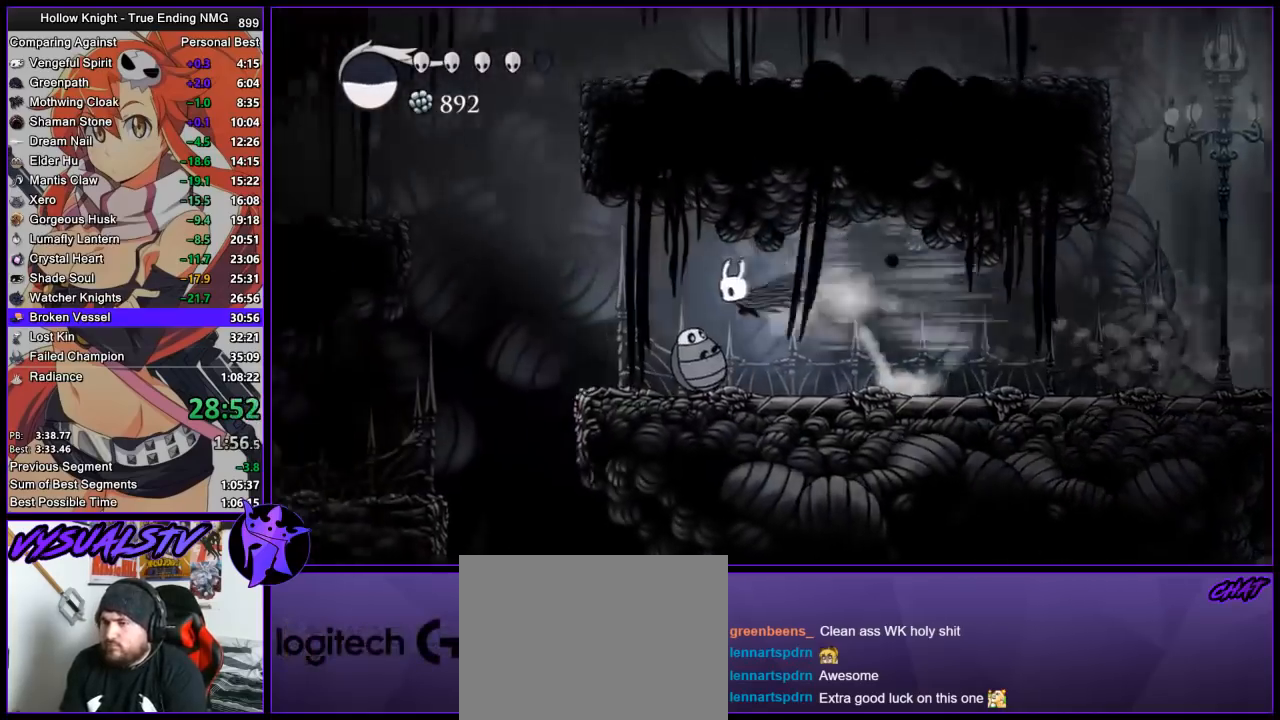
{"buttons": [], "left_stick": "left", "right_stick": "center", "button_events": [[200, "R2", "up"]]}
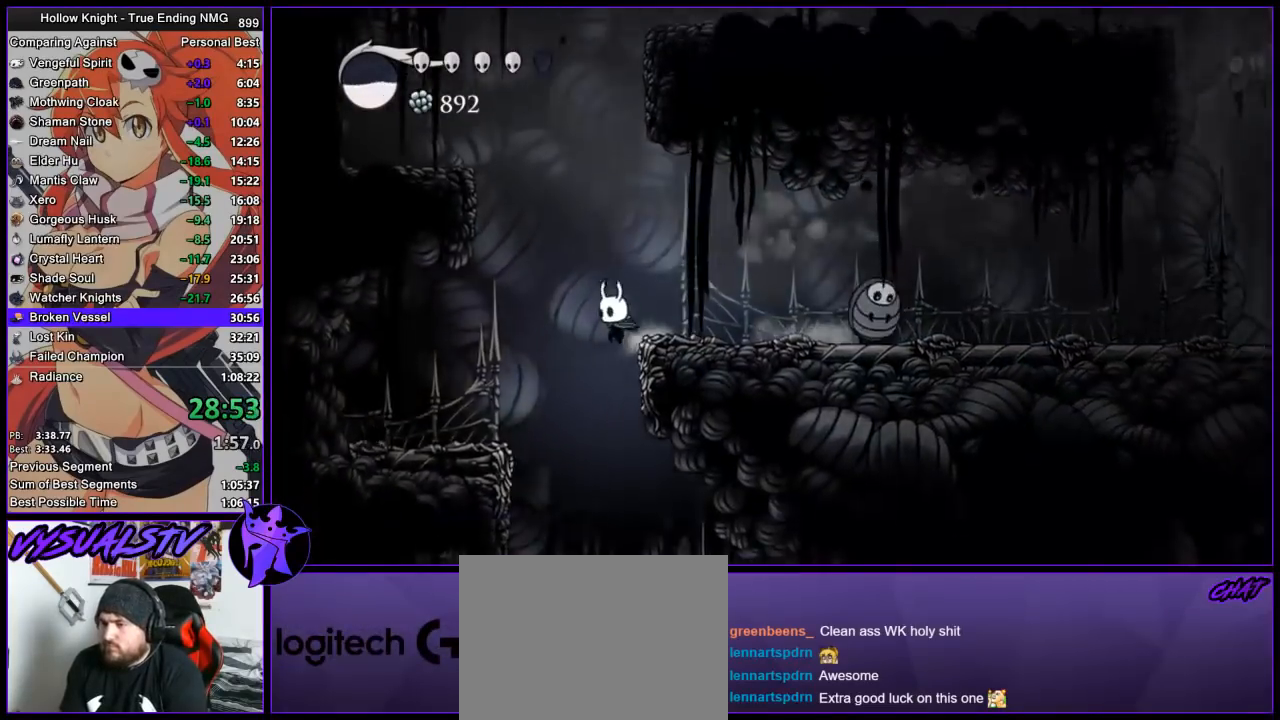
{"buttons": [], "left_stick": "left", "right_stick": "center", "button_events": []}
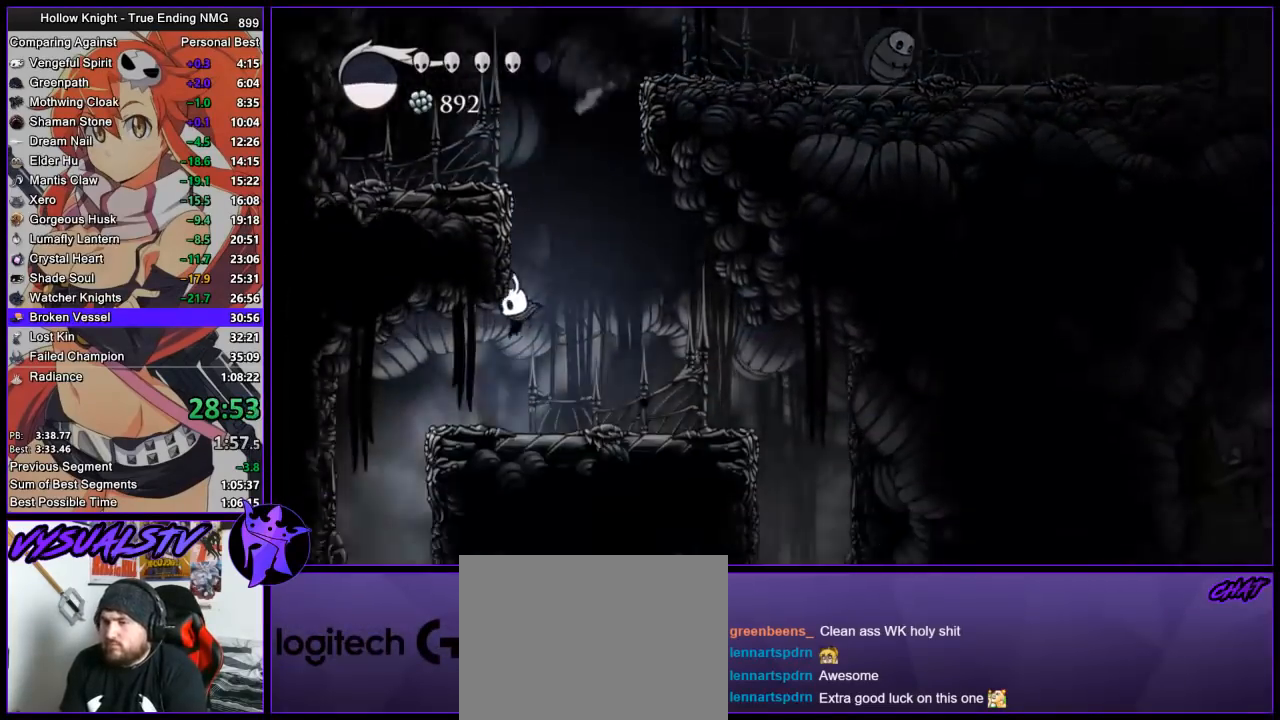
{"buttons": [], "left_stick": "center", "right_stick": "center", "button_events": []}
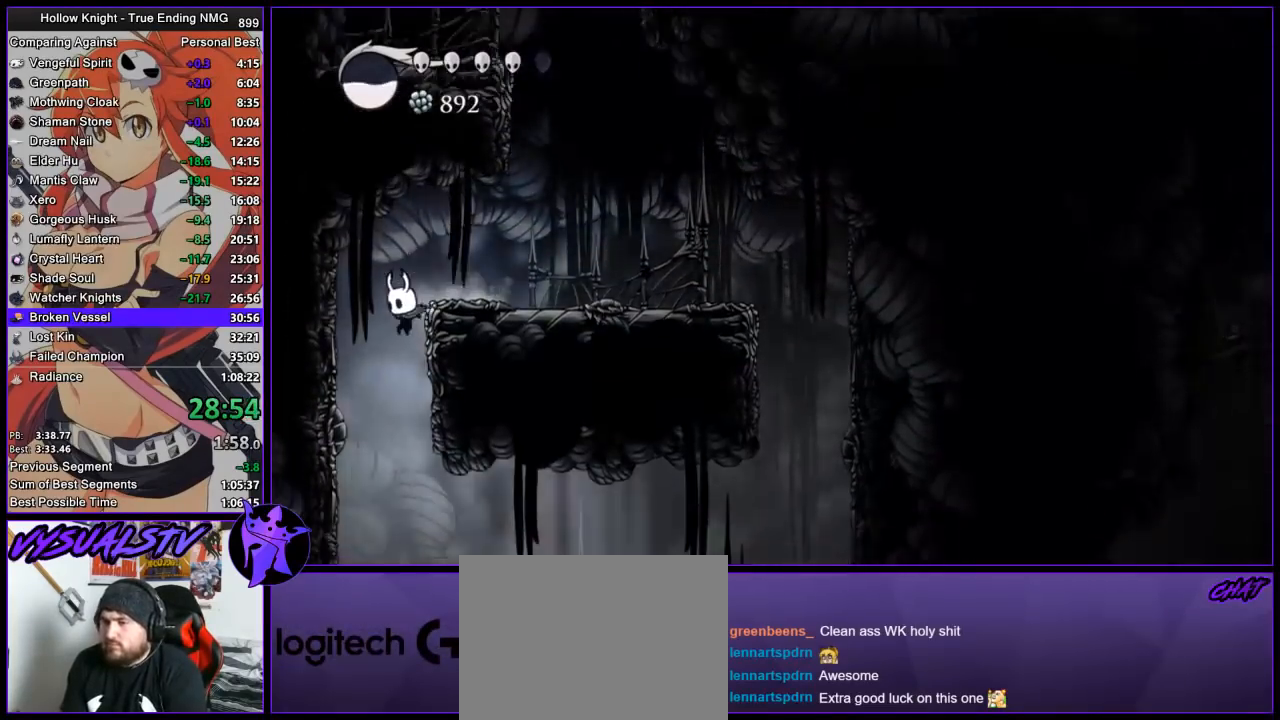
{"buttons": ["R2"], "left_stick": "right", "right_stick": "center", "button_events": [[400, "R2", "down"]]}
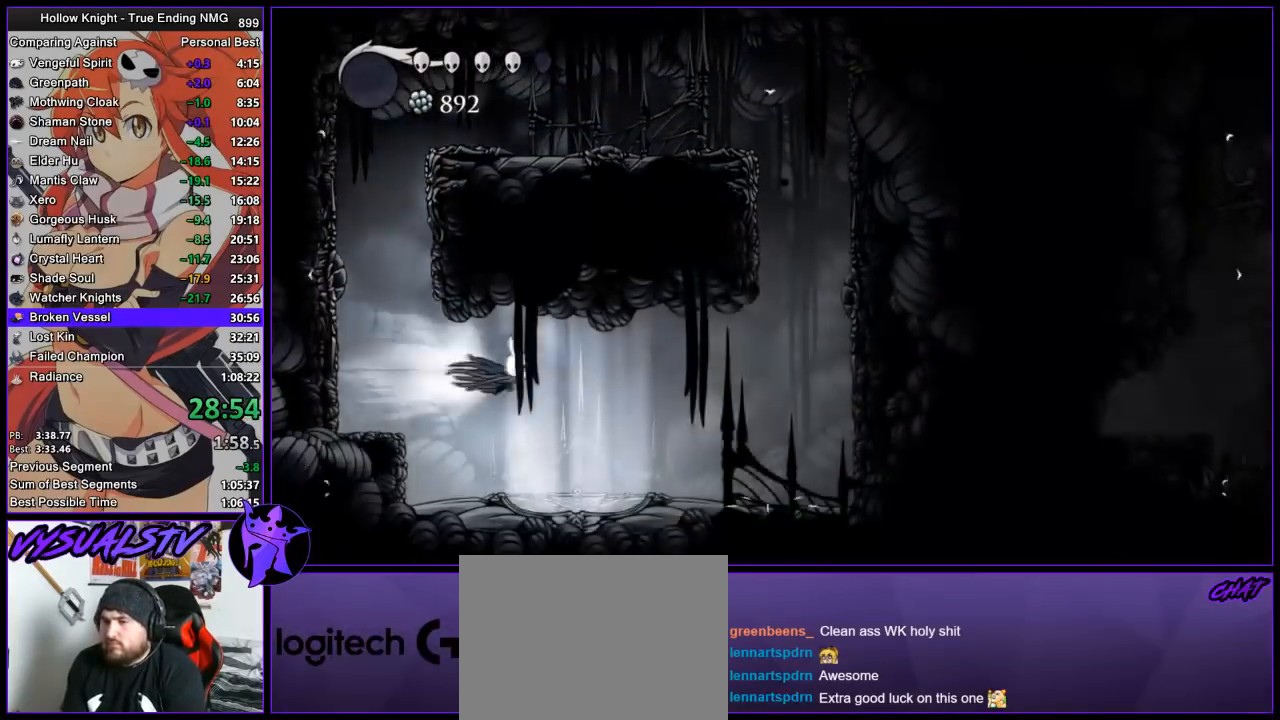
{"buttons": [], "left_stick": "center", "right_stick": "center", "button_events": [[67, "R2", "up"]]}
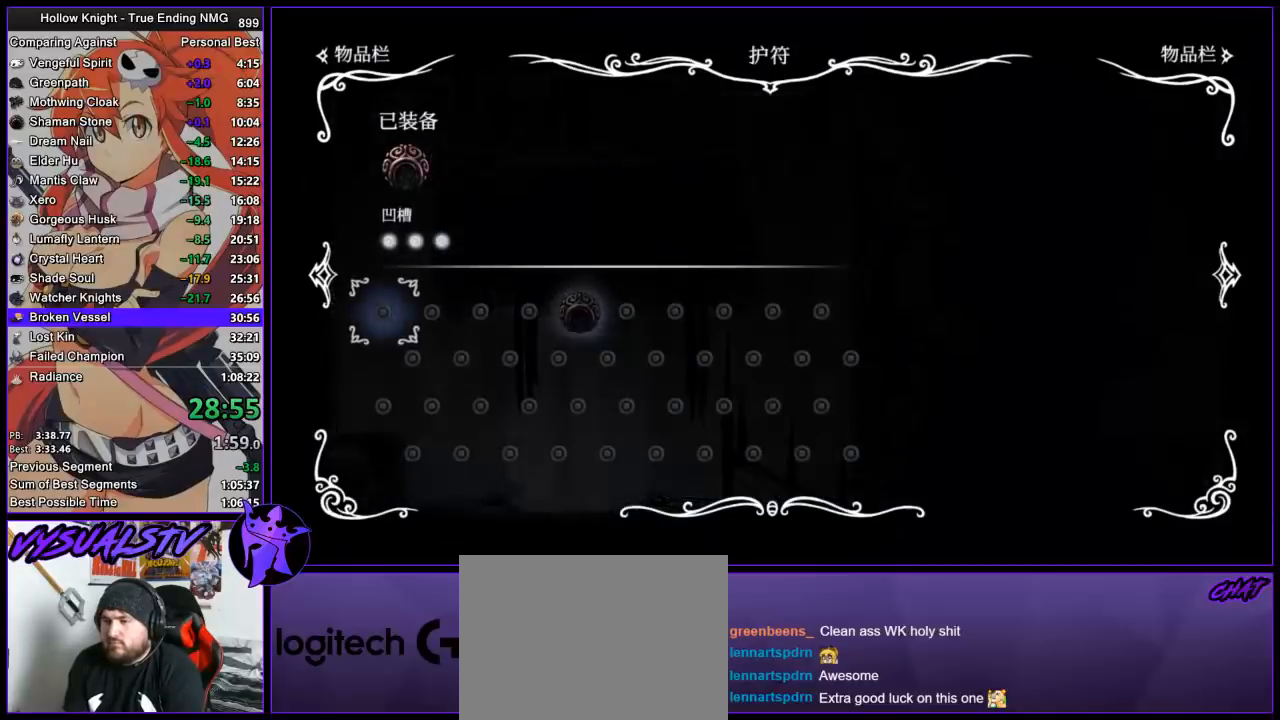
{"buttons": [], "left_stick": "right", "right_stick": "center", "button_events": [[333, "CIRCLE", "down"], [400, "CIRCLE", "up"]]}
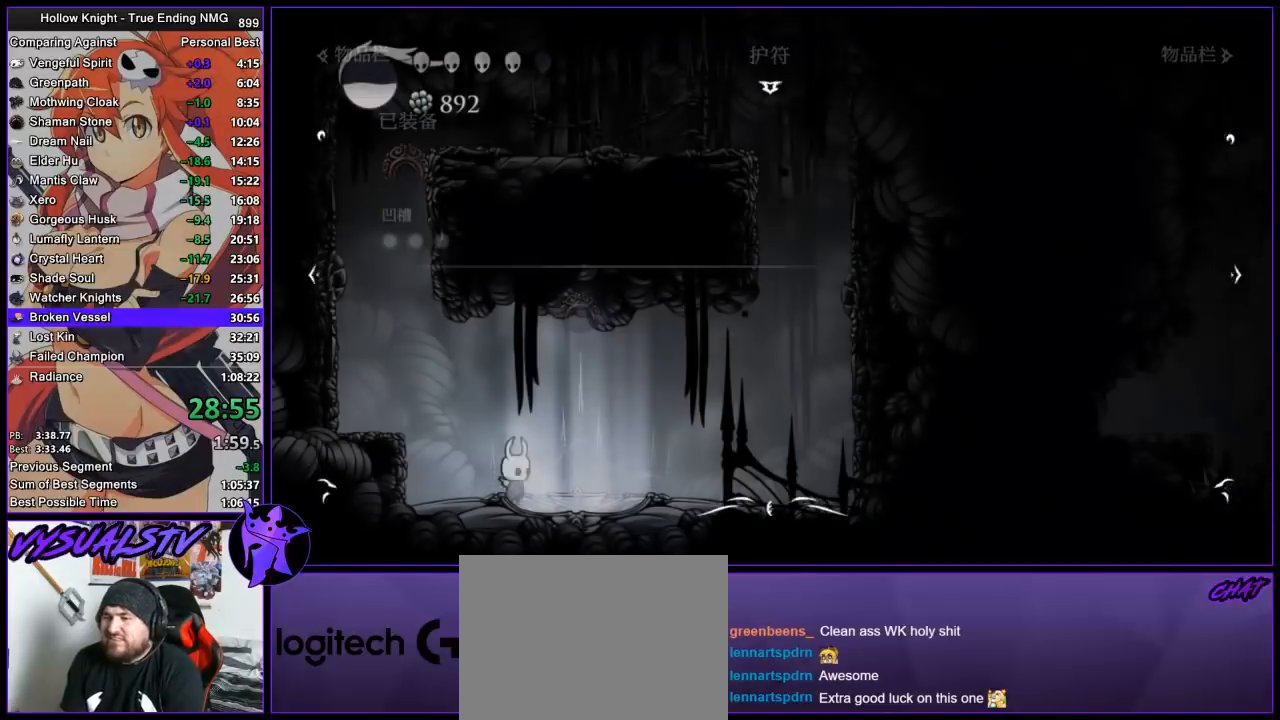
{"buttons": [], "left_stick": "center", "right_stick": "center", "button_events": [[233, "L3", "down"], [300, "L3", "up"]]}
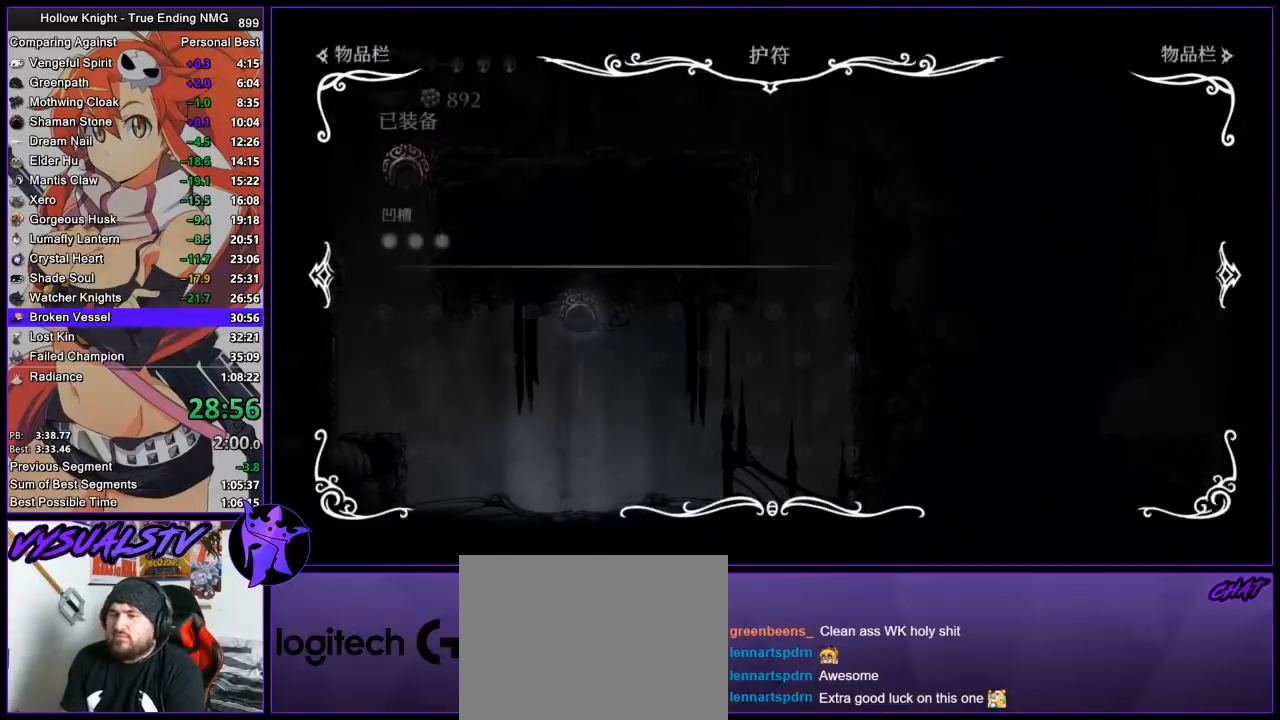
{"buttons": [], "left_stick": "right", "right_stick": "center", "button_events": []}
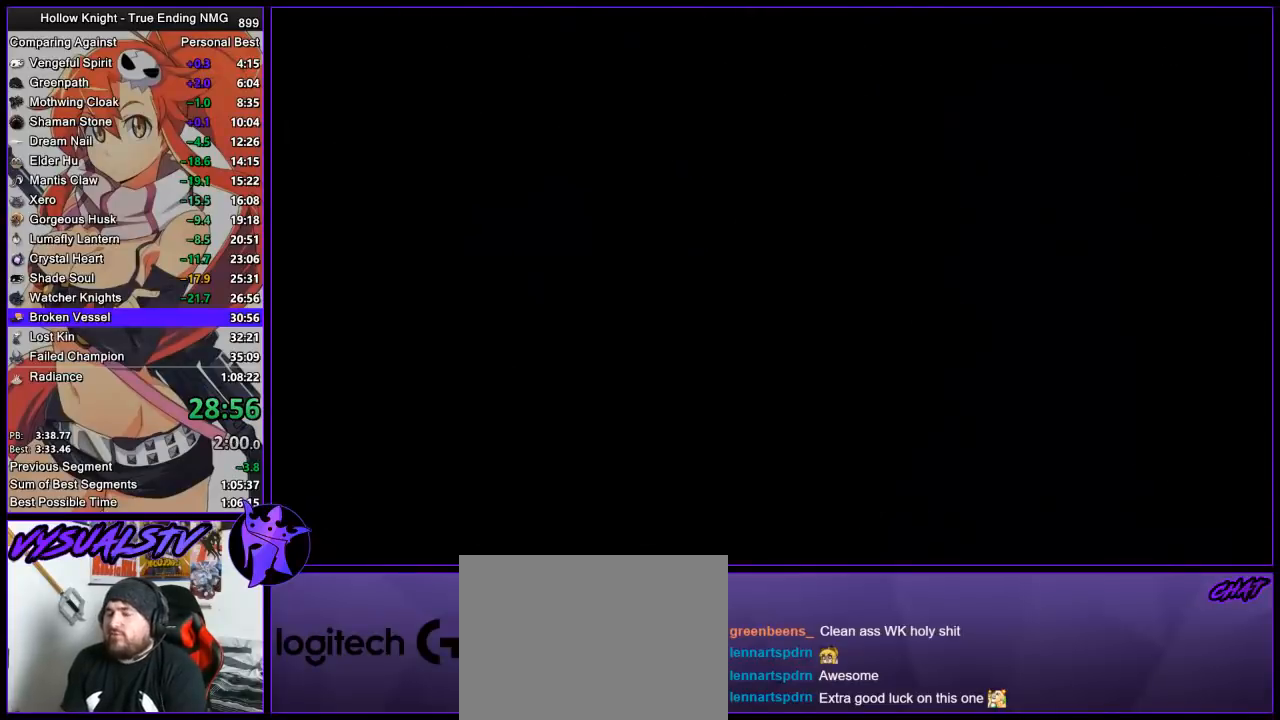
{"buttons": ["R2"], "left_stick": "right", "right_stick": "center", "button_events": [[467, "R2", "down"]]}
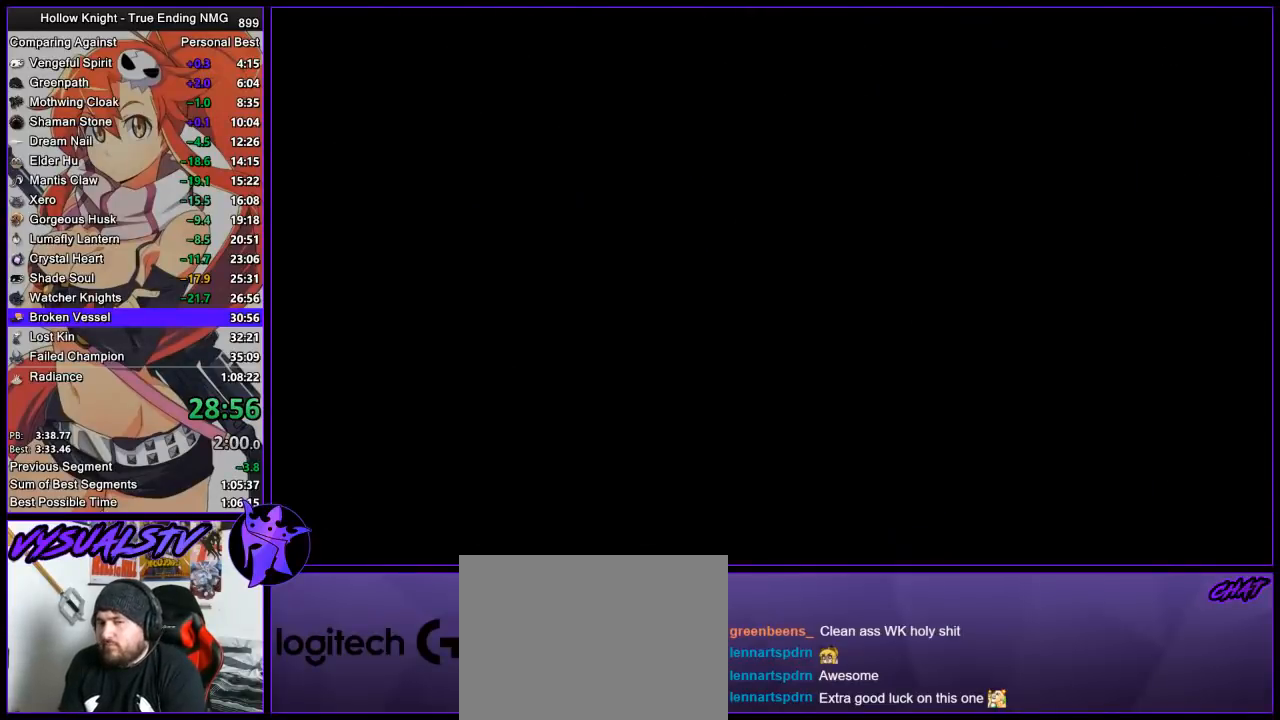
{"buttons": [], "left_stick": "right", "right_stick": "center", "button_events": [[33, "R2", "up"], [367, "R2", "down"], [433, "R2", "up"]]}
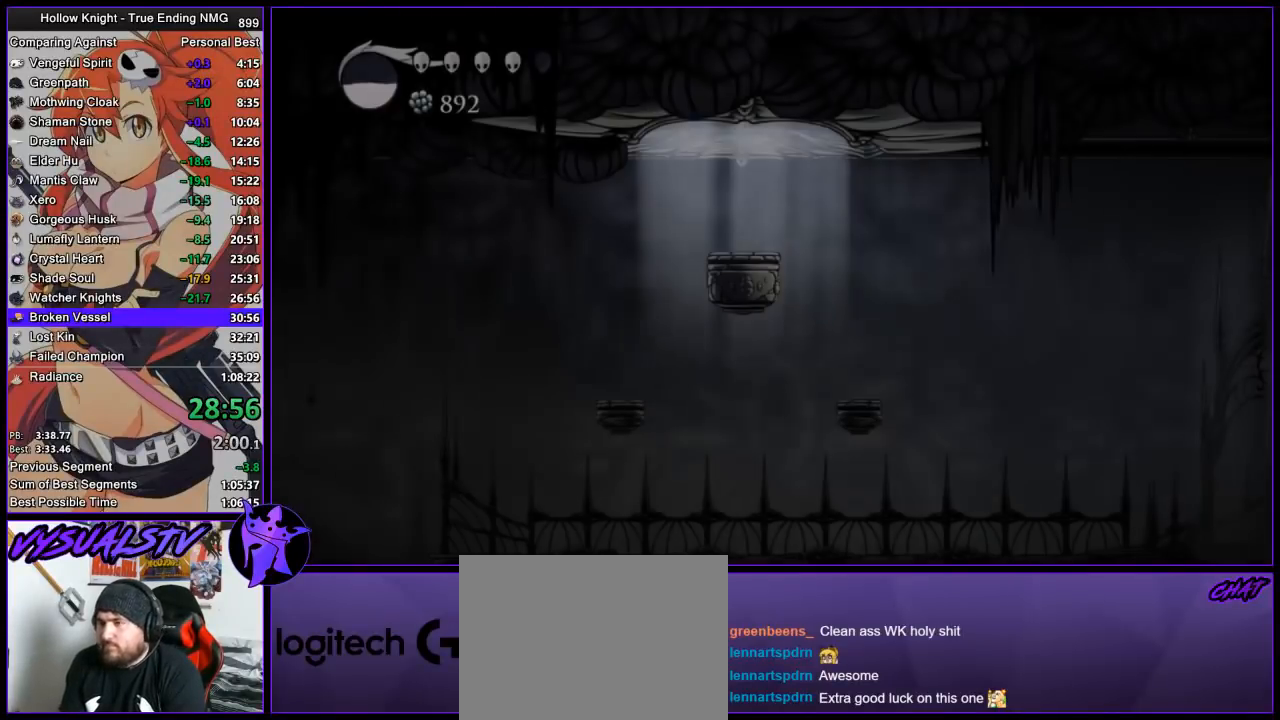
{"buttons": ["R2"], "left_stick": "right", "right_stick": "center", "button_events": [[433, "R2", "down"]]}
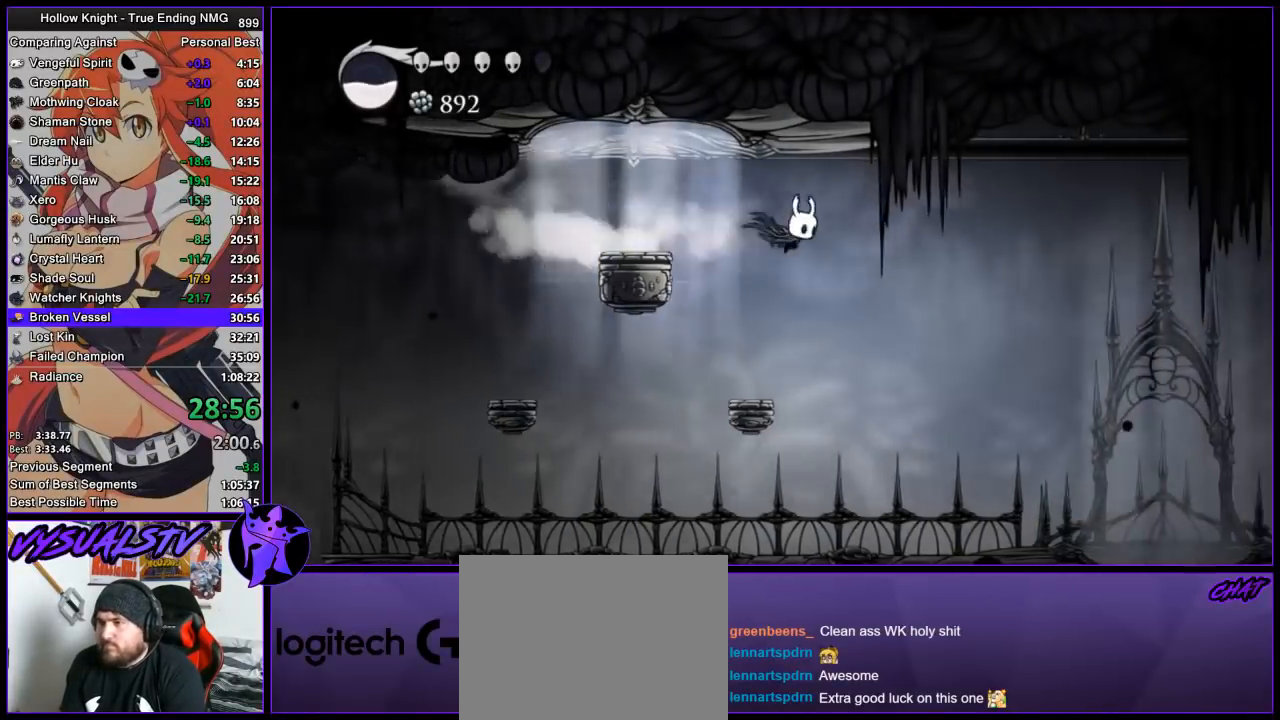
{"buttons": ["R2"], "left_stick": "right", "right_stick": "center", "button_events": [[100, "R2", "up"], [367, "R2", "down"]]}
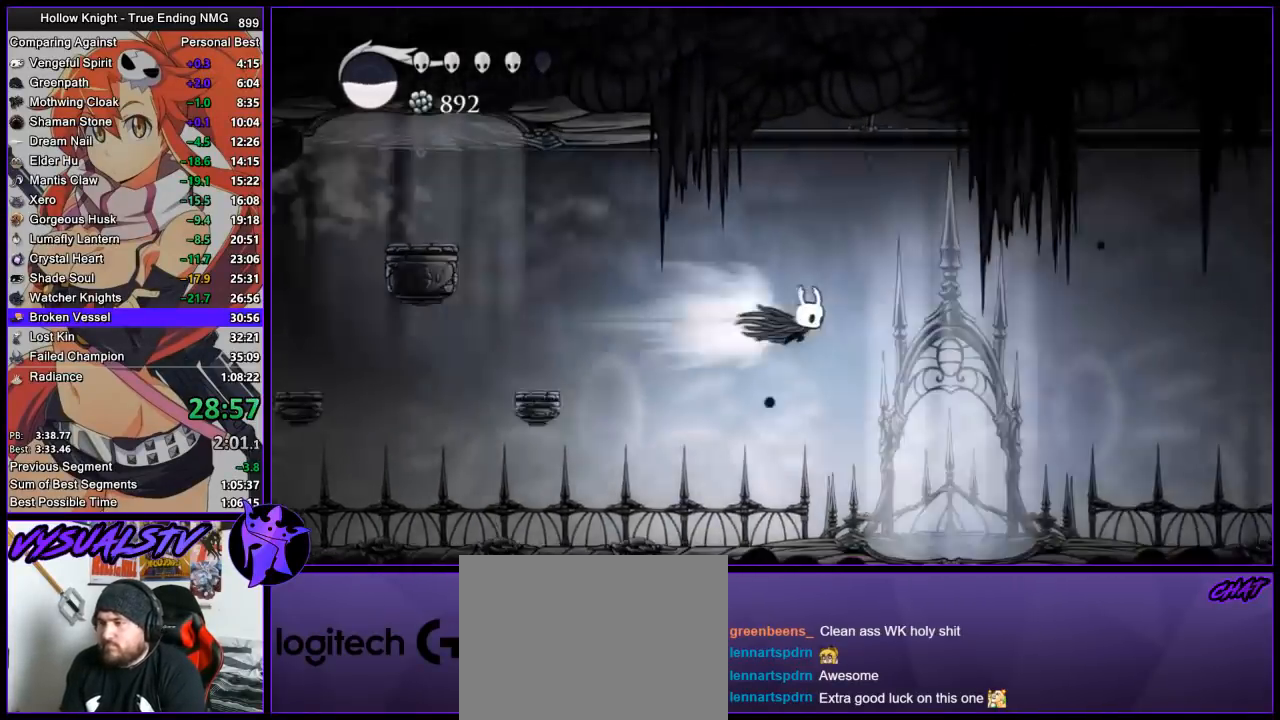
{"buttons": [], "left_stick": "center", "right_stick": "center", "button_events": [[100, "R2", "up"]]}